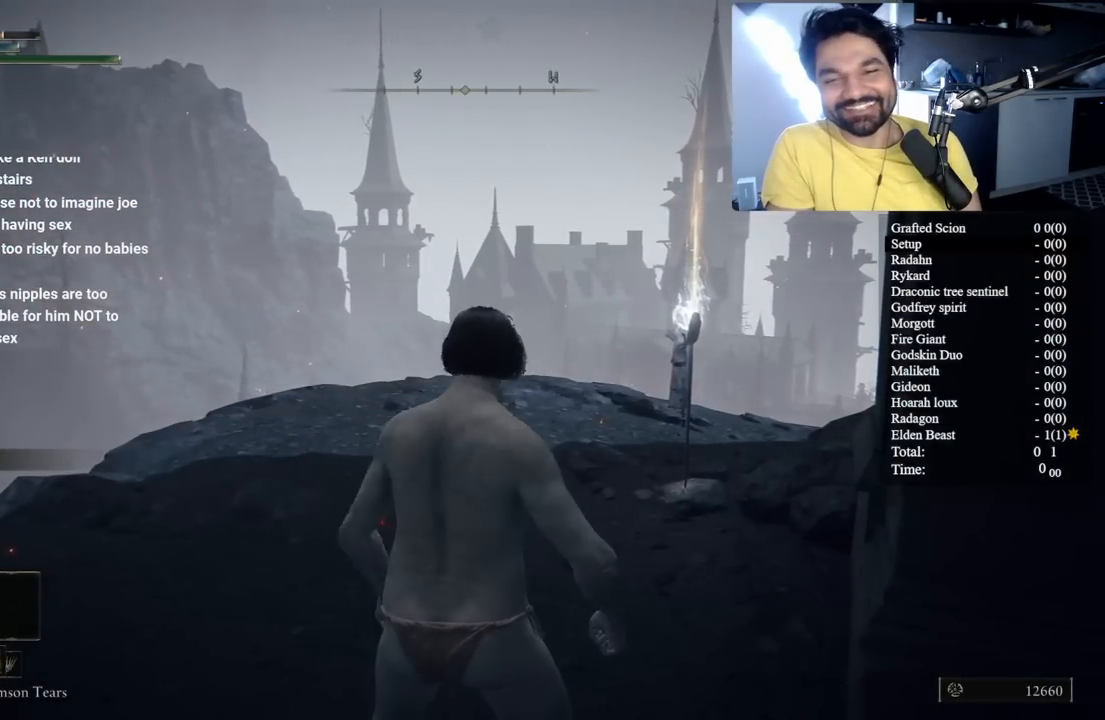
Gameplay with a controller (Xbox layout); each line is a JSON object with the inputs held at the frame after it. "button_events" lists button changes between this image and that frame as [ms after this image, input, new state], when the widget could be followed in between (sticks are given only as held states). Not read: L2 R2.
{"buttons": ["L1"], "left_stick": "center", "right_stick": "center", "button_events": [[233, "L1", "down"]]}
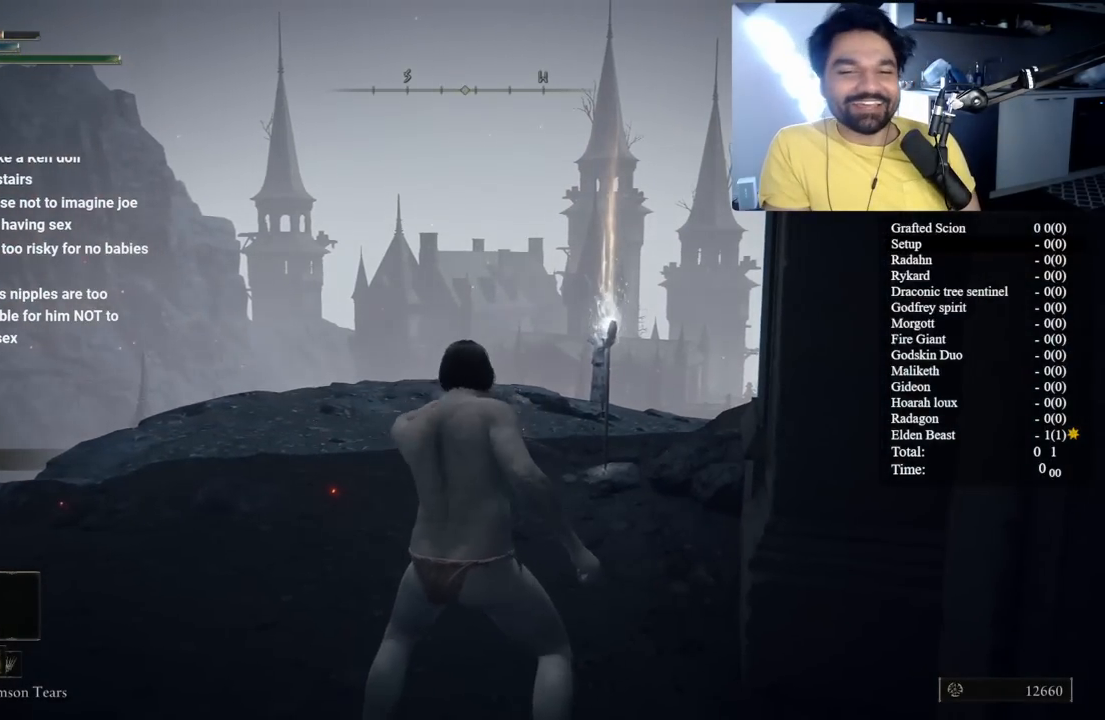
{"buttons": [], "left_stick": "up", "right_stick": "center", "button_events": [[17, "L1", "up"], [333, "L3", "down"], [483, "L3", "up"]]}
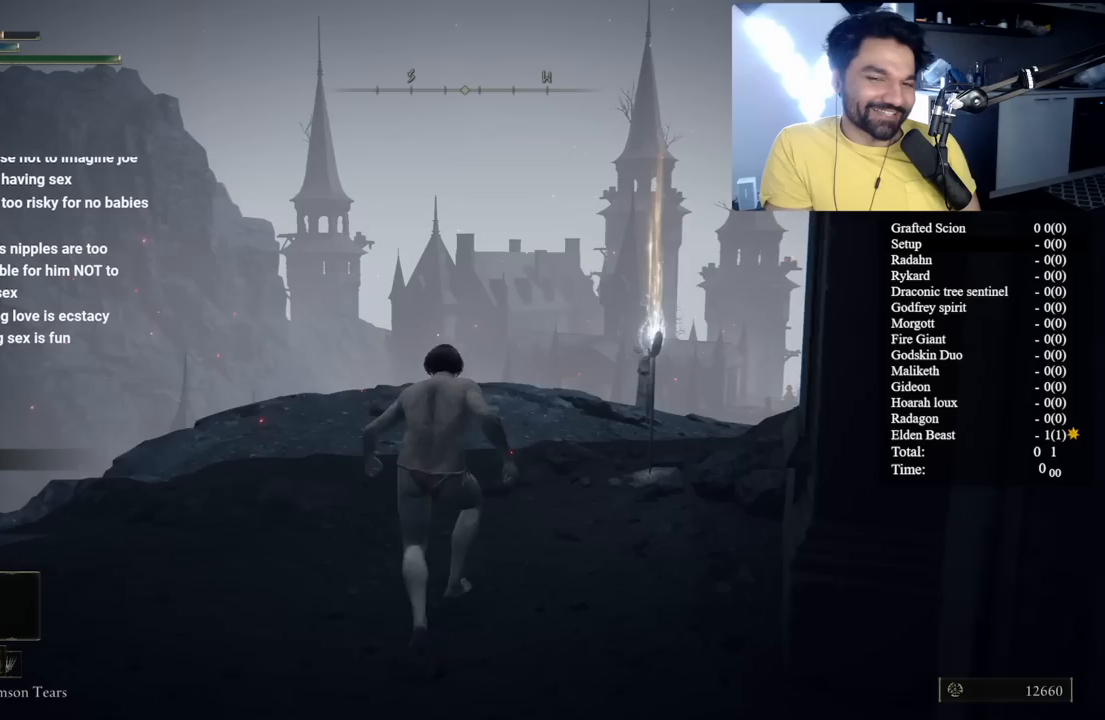
{"buttons": ["B"], "left_stick": "up", "right_stick": "center", "button_events": [[183, "B", "down"]]}
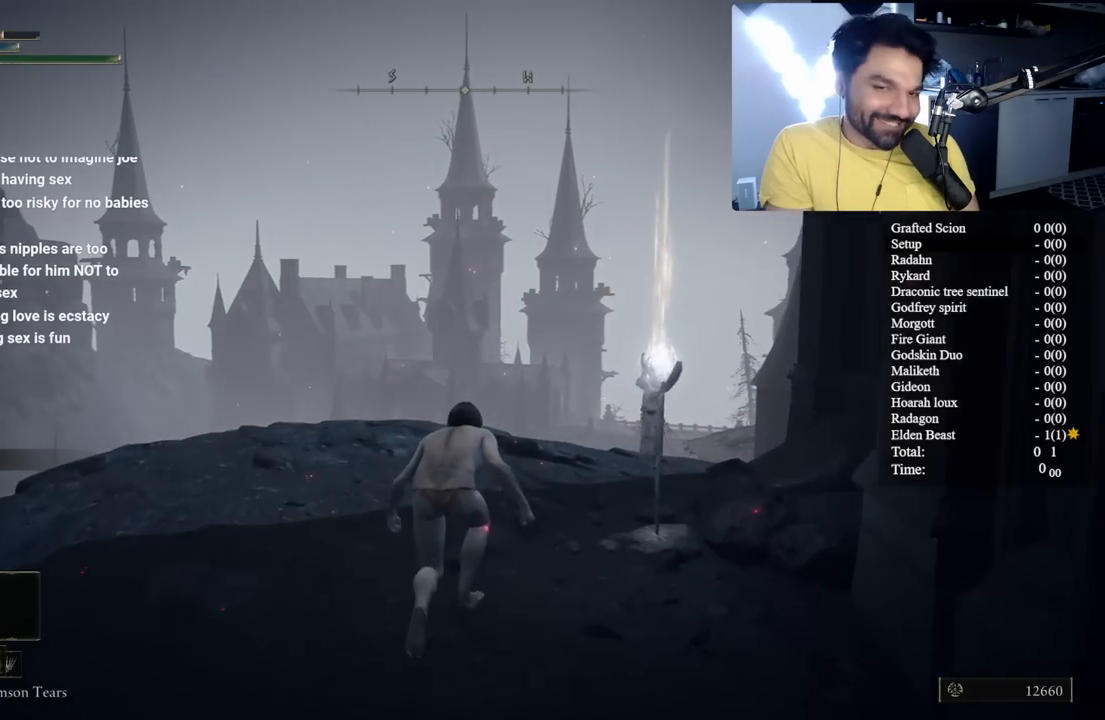
{"buttons": ["B"], "left_stick": "up", "right_stick": "down-right", "button_events": []}
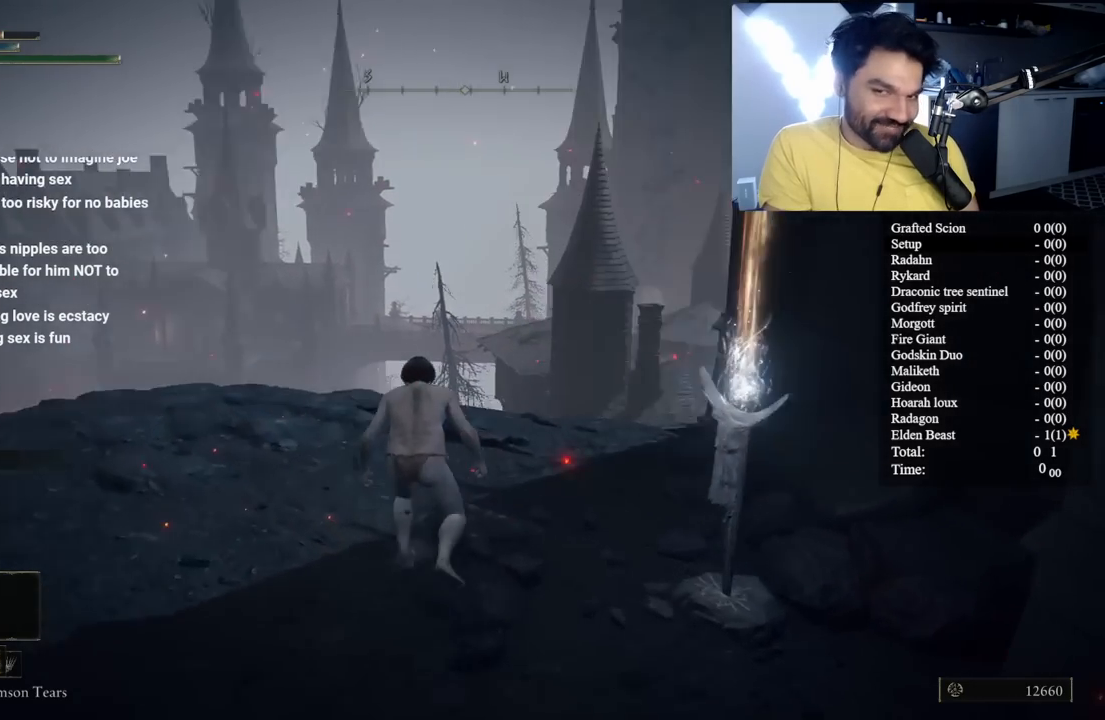
{"buttons": ["B"], "left_stick": "up-left", "right_stick": "up-left", "button_events": []}
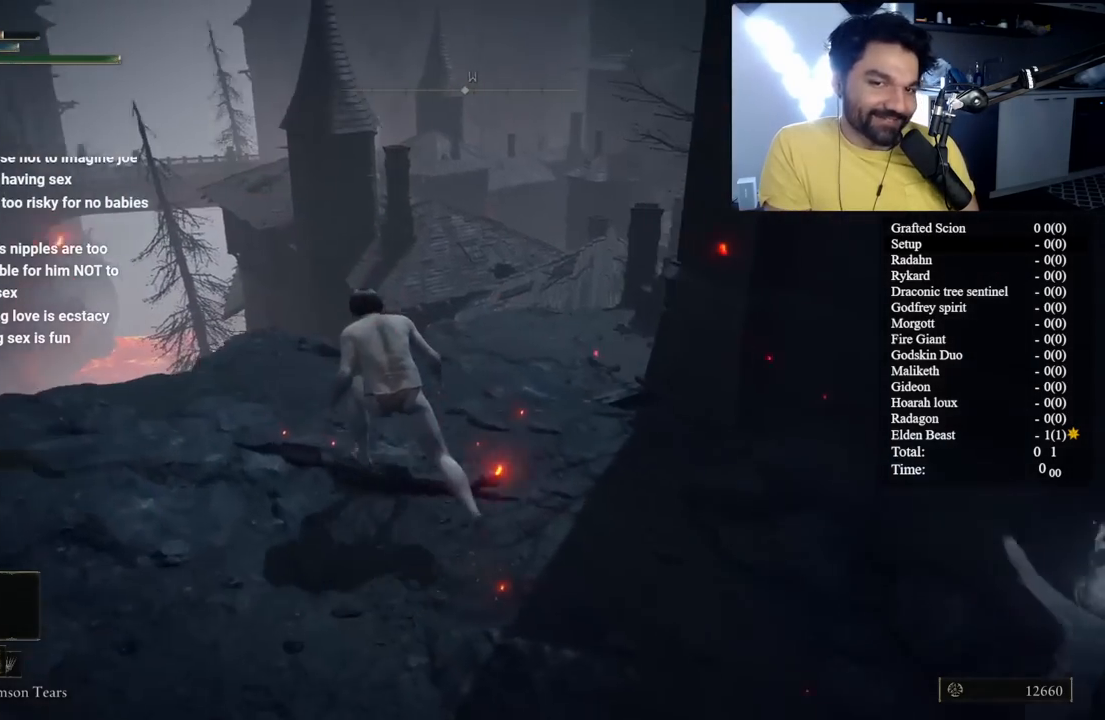
{"buttons": ["B"], "left_stick": "up-left", "right_stick": "center", "button_events": []}
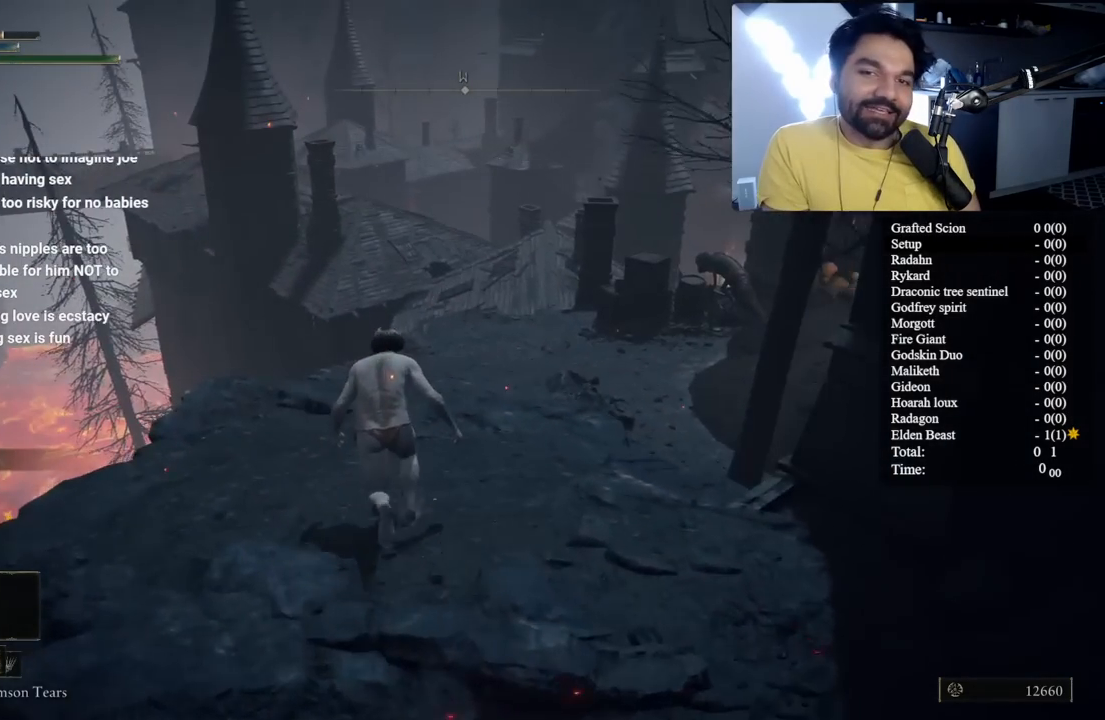
{"buttons": ["B"], "left_stick": "up", "right_stick": "center", "button_events": []}
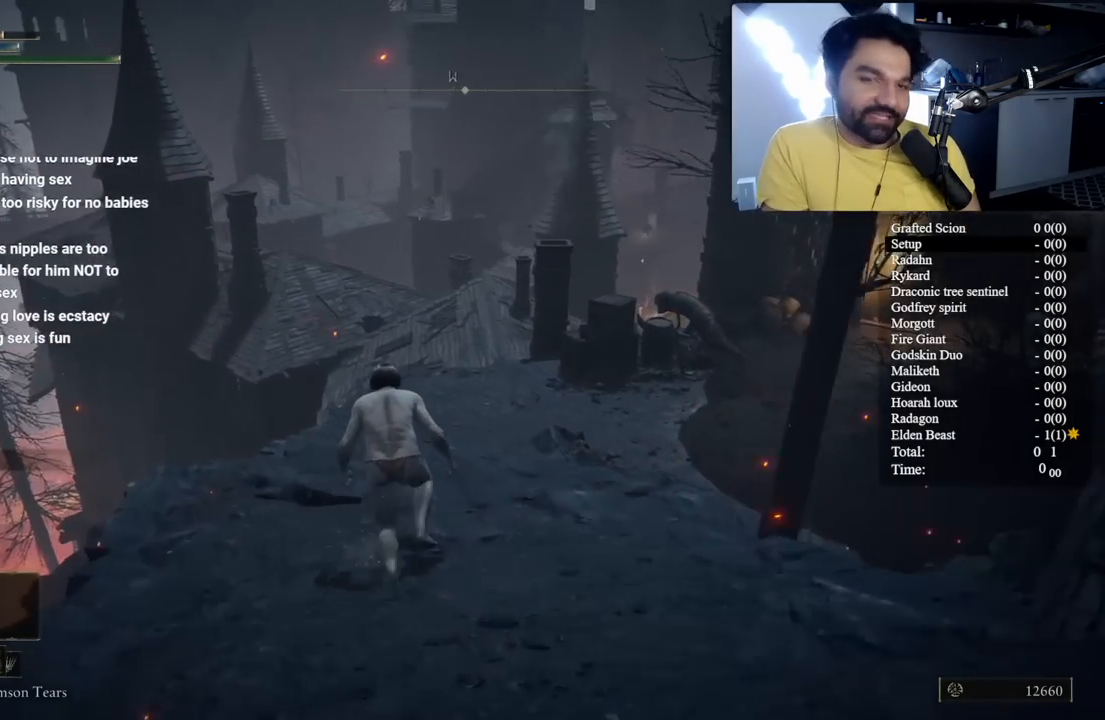
{"buttons": ["B"], "left_stick": "up-left", "right_stick": "center", "button_events": []}
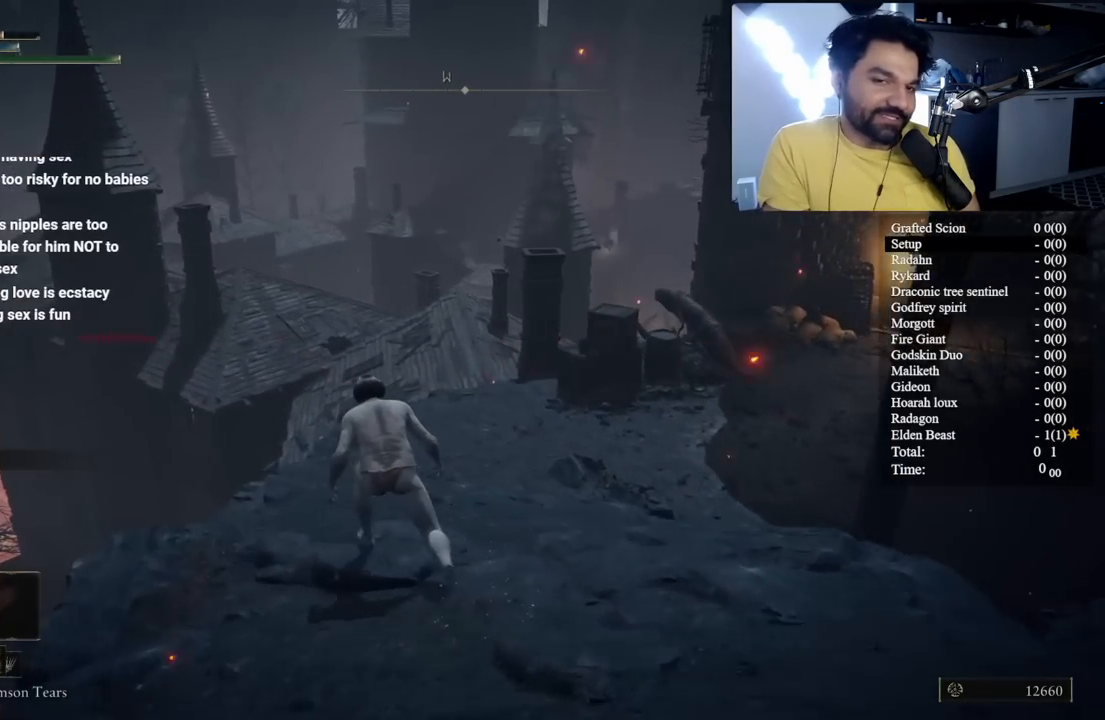
{"buttons": ["B"], "left_stick": "up", "right_stick": "center", "button_events": []}
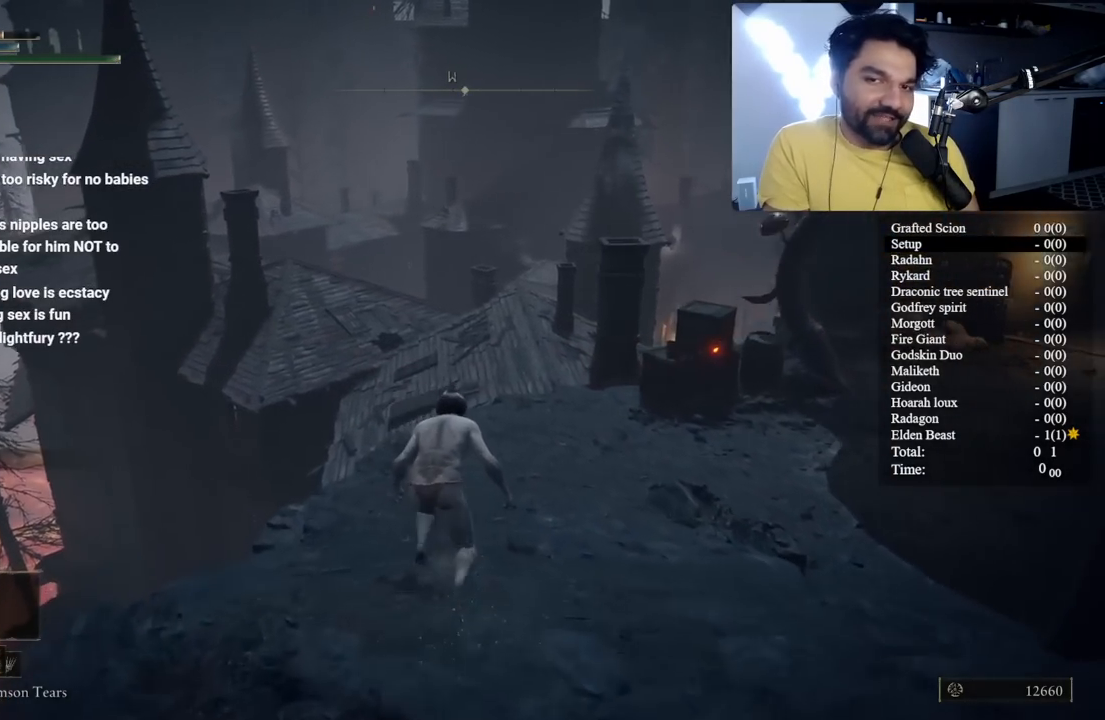
{"buttons": ["B"], "left_stick": "up", "right_stick": "center", "button_events": []}
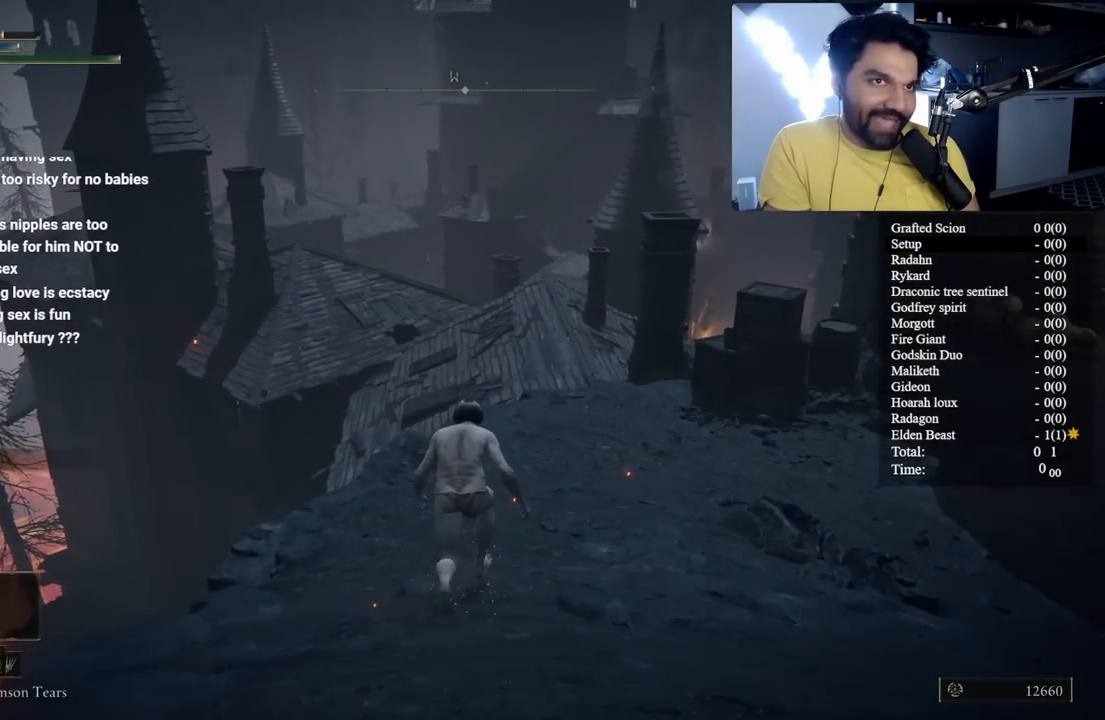
{"buttons": ["B"], "left_stick": "up", "right_stick": "center", "button_events": []}
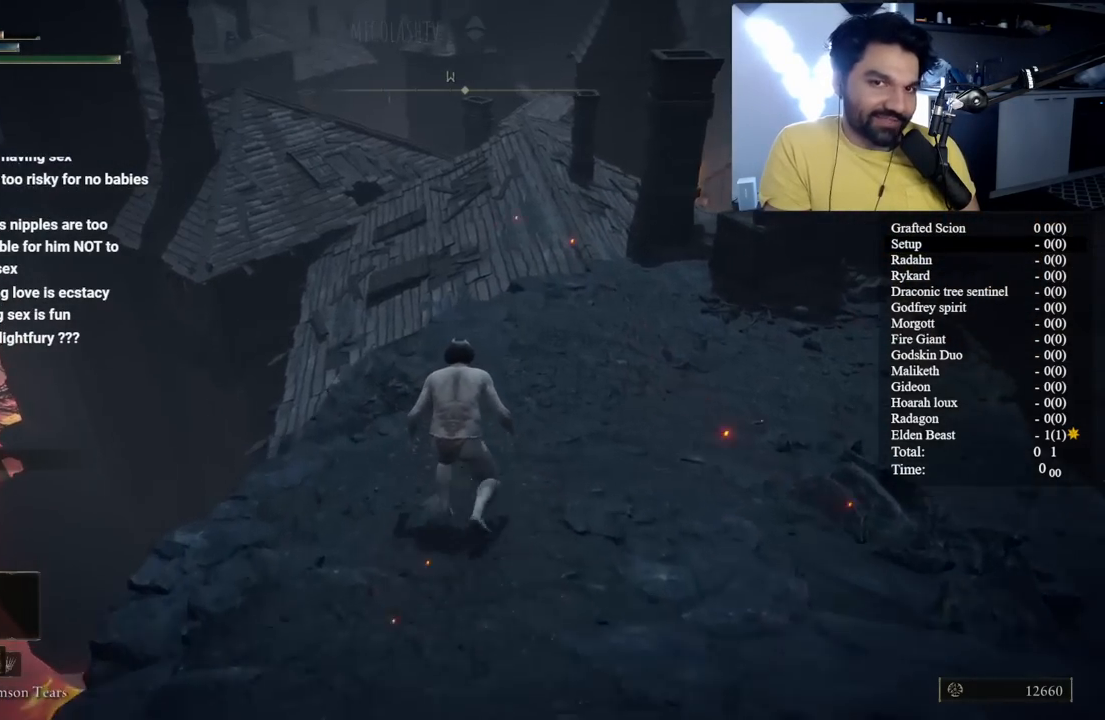
{"buttons": ["B"], "left_stick": "up", "right_stick": "center", "button_events": []}
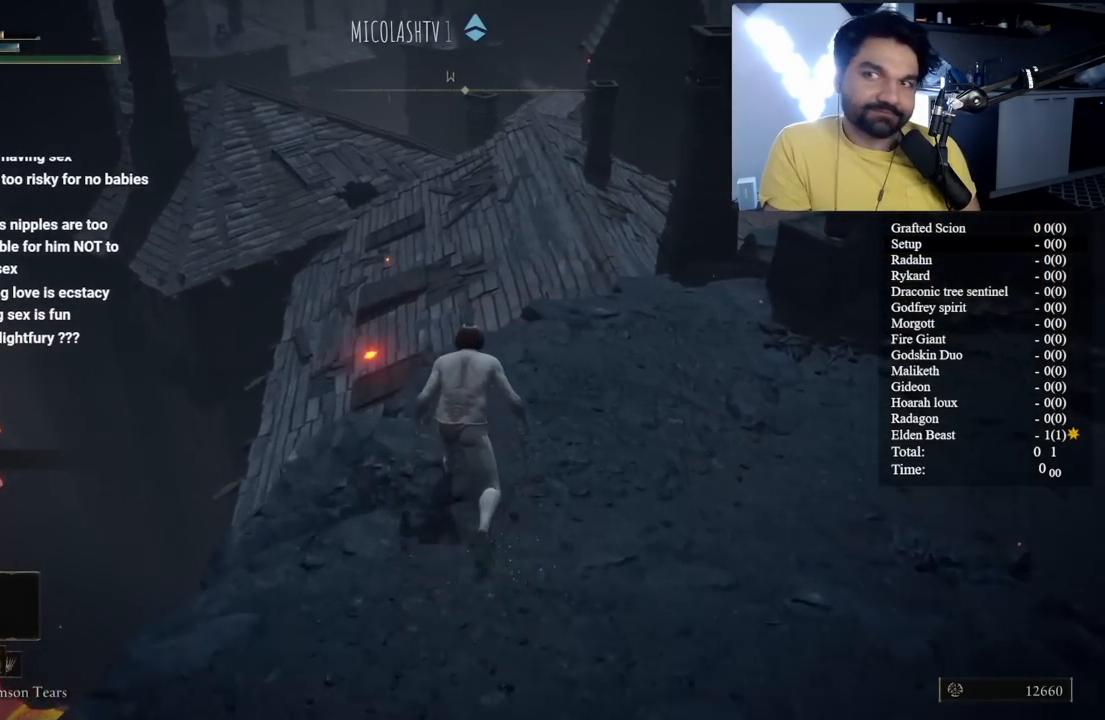
{"buttons": ["B"], "left_stick": "up", "right_stick": "center", "button_events": []}
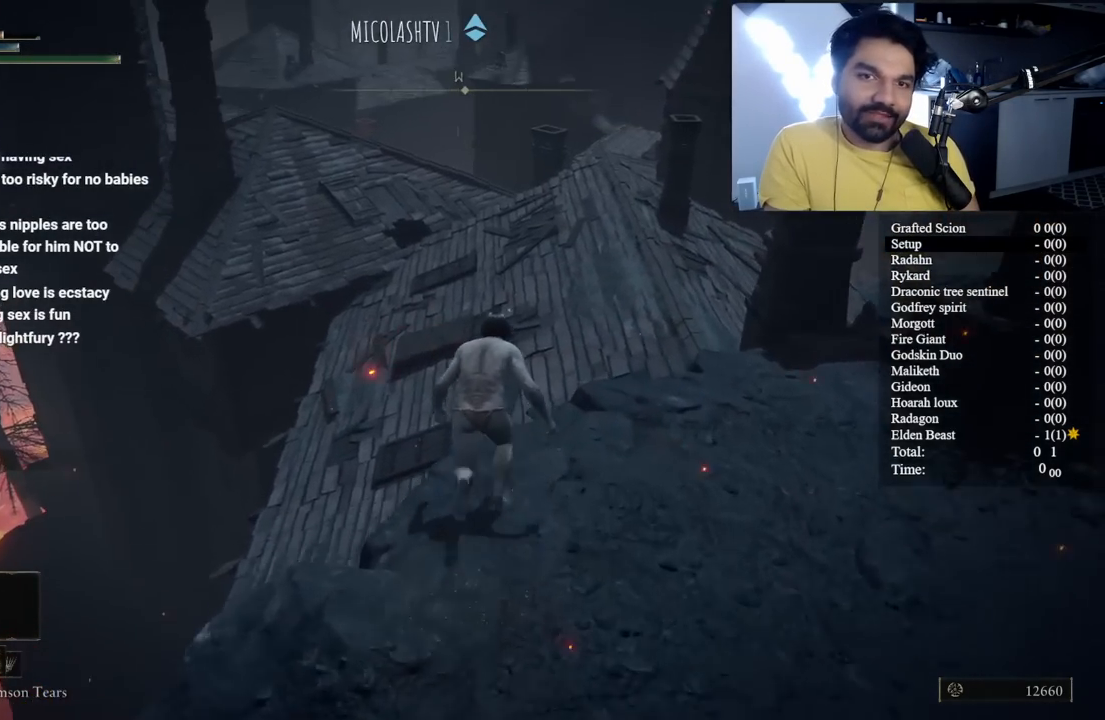
{"buttons": [], "left_stick": "up", "right_stick": "center", "button_events": [[317, "B", "up"]]}
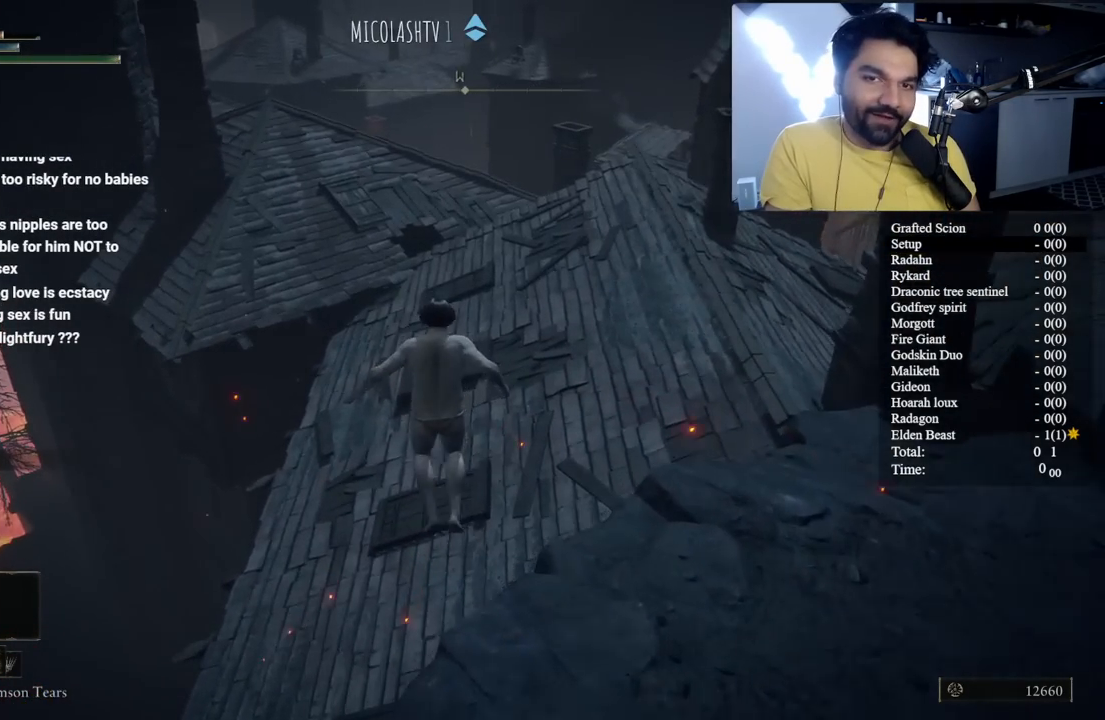
{"buttons": ["B"], "left_stick": "up", "right_stick": "center", "button_events": [[417, "B", "down"]]}
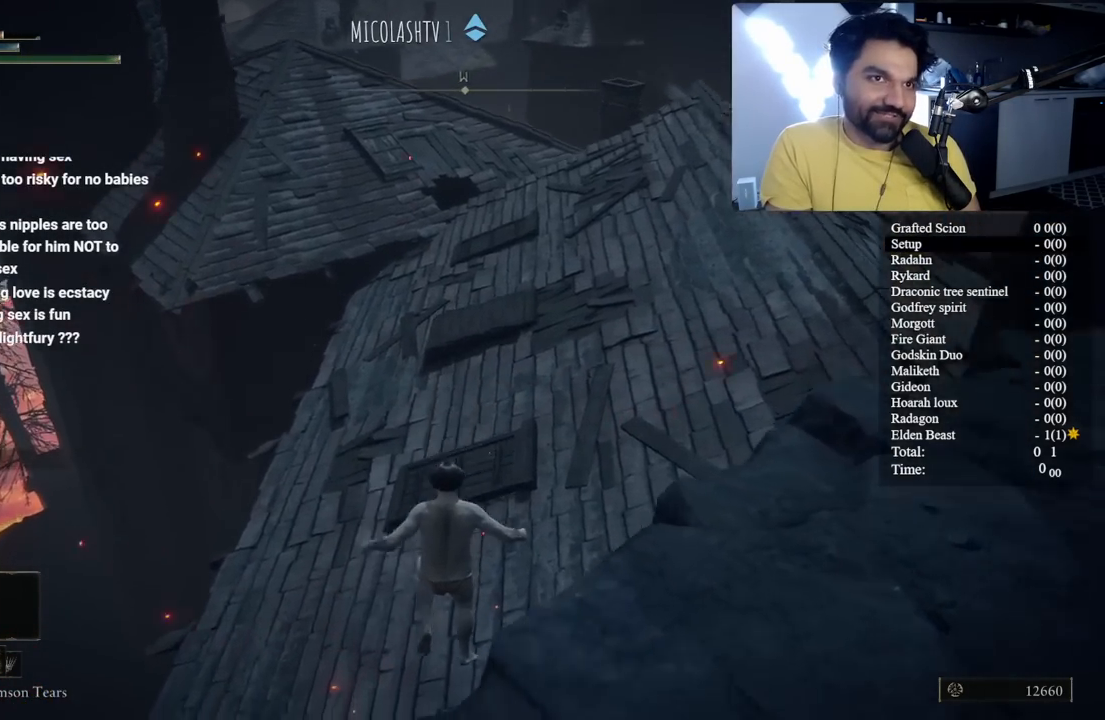
{"buttons": ["B"], "left_stick": "up", "right_stick": "up", "button_events": []}
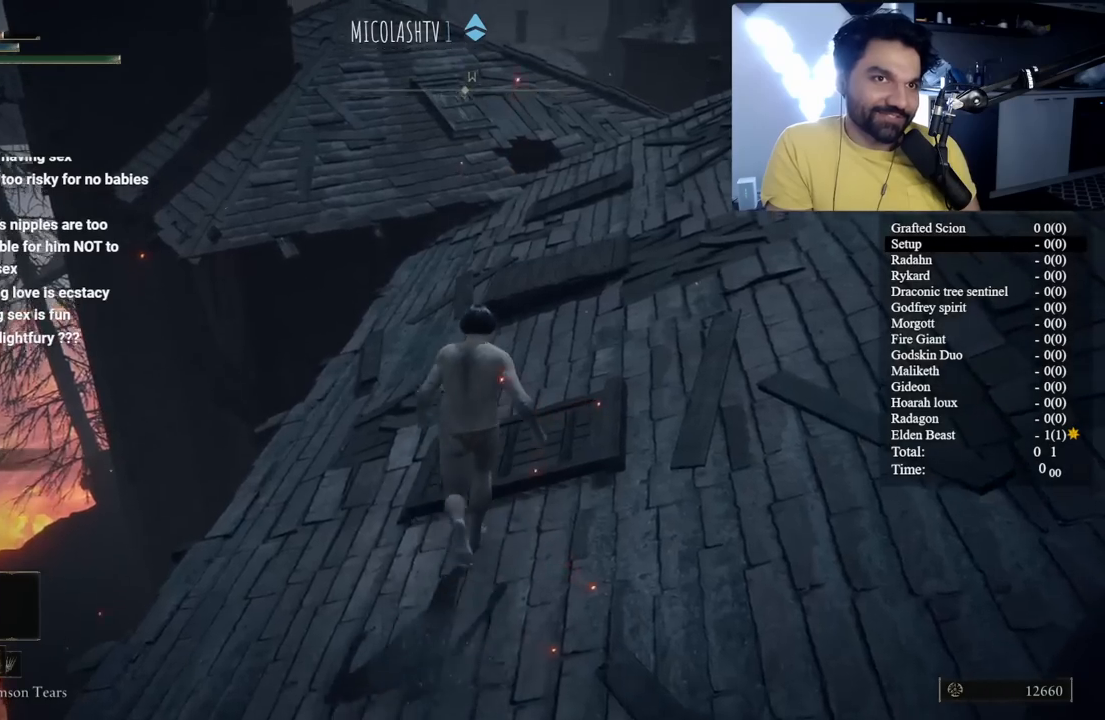
{"buttons": ["B"], "left_stick": "up", "right_stick": "center", "button_events": [[250, "L3", "down"], [400, "L3", "up"]]}
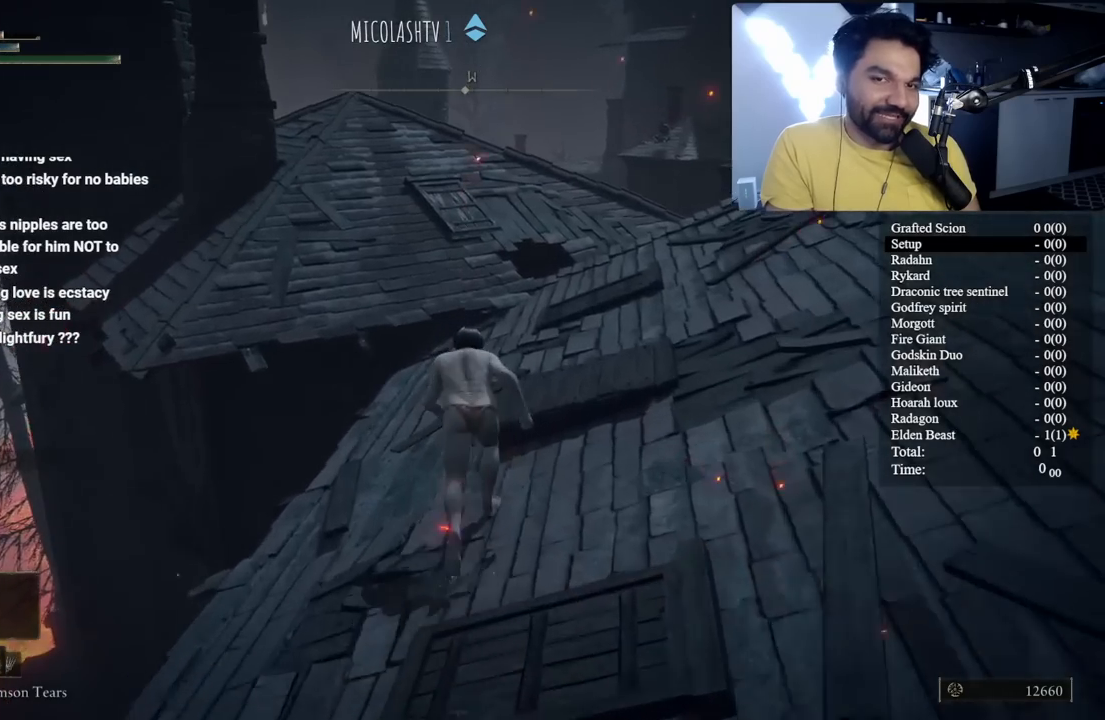
{"buttons": ["B"], "left_stick": "up", "right_stick": "center", "button_events": []}
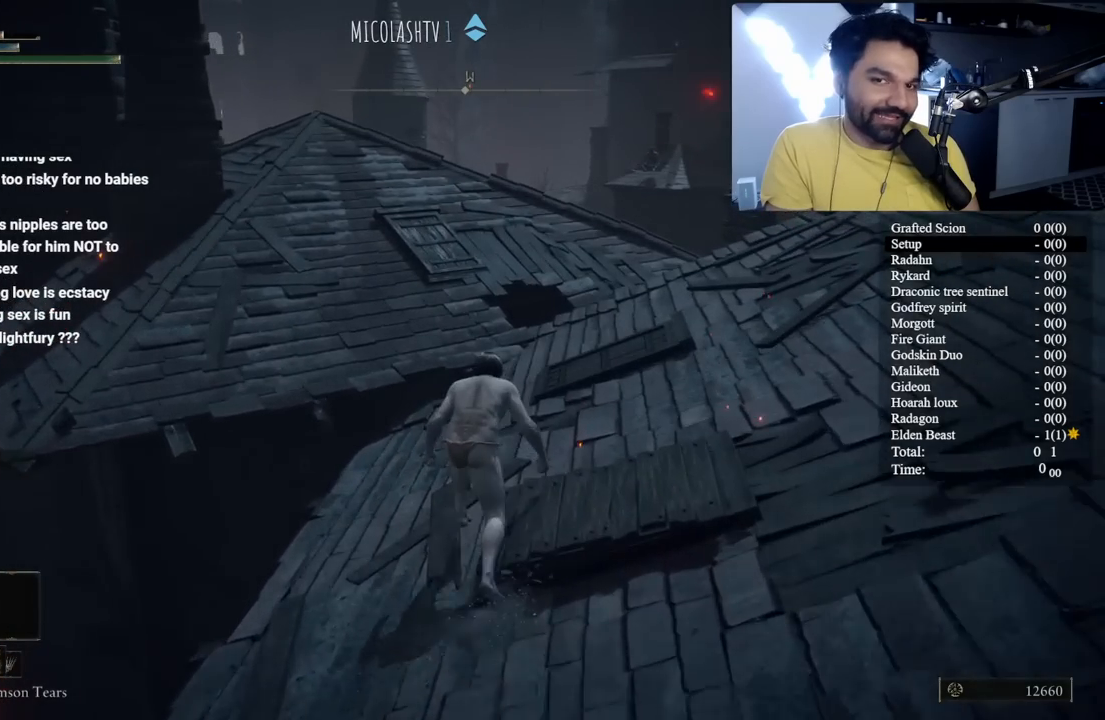
{"buttons": ["B"], "left_stick": "up", "right_stick": "center", "button_events": []}
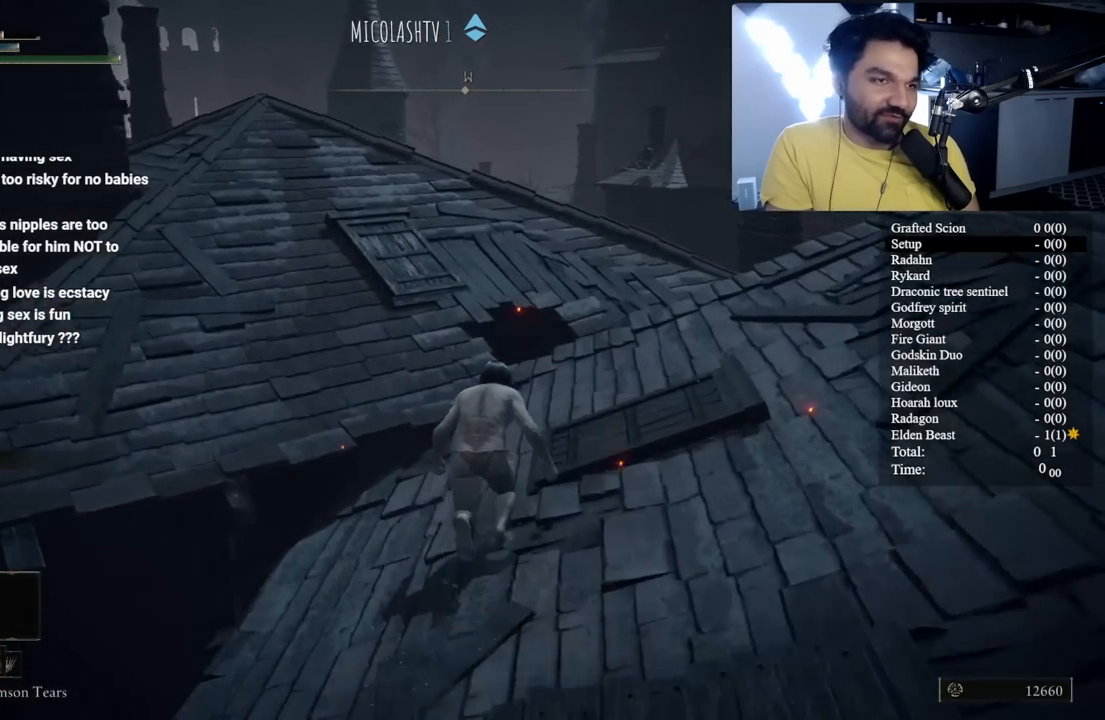
{"buttons": ["B"], "left_stick": "up-right", "right_stick": "center", "button_events": []}
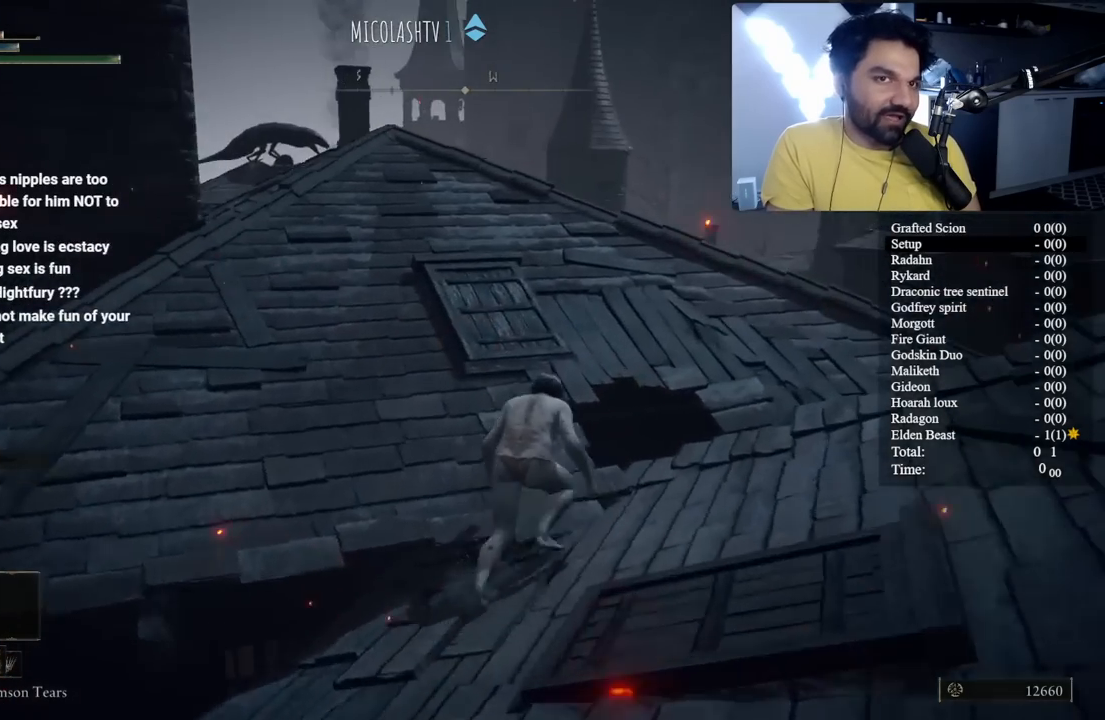
{"buttons": ["B"], "left_stick": "up", "right_stick": "center", "button_events": []}
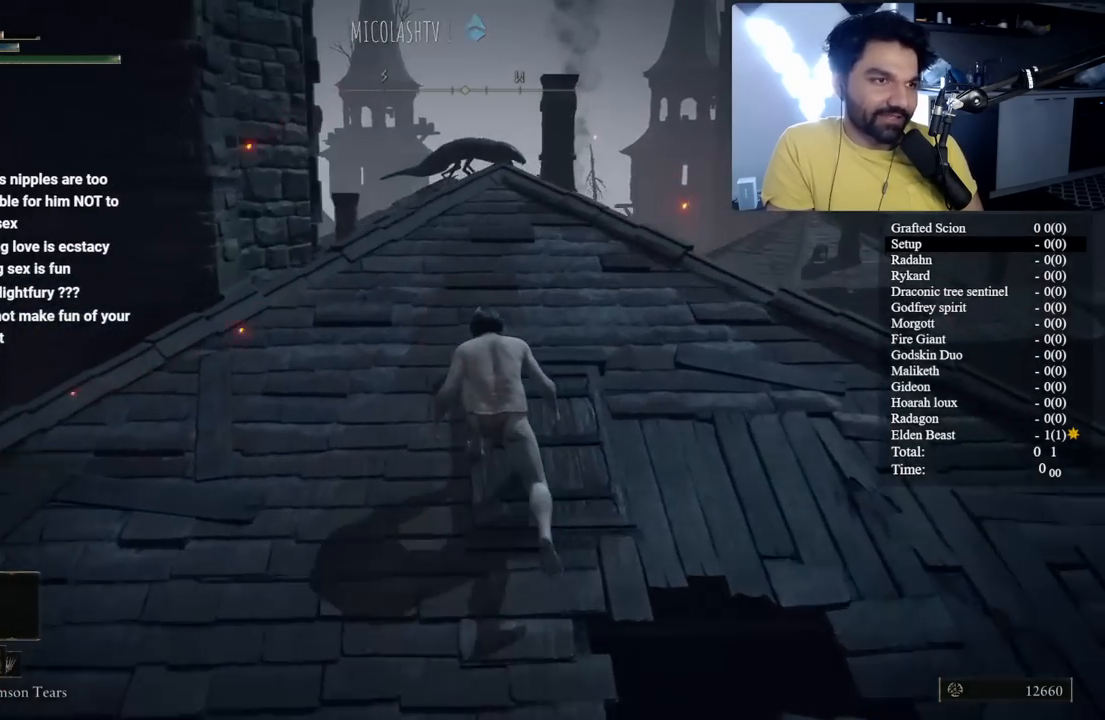
{"buttons": ["B"], "left_stick": "up", "right_stick": "center", "button_events": []}
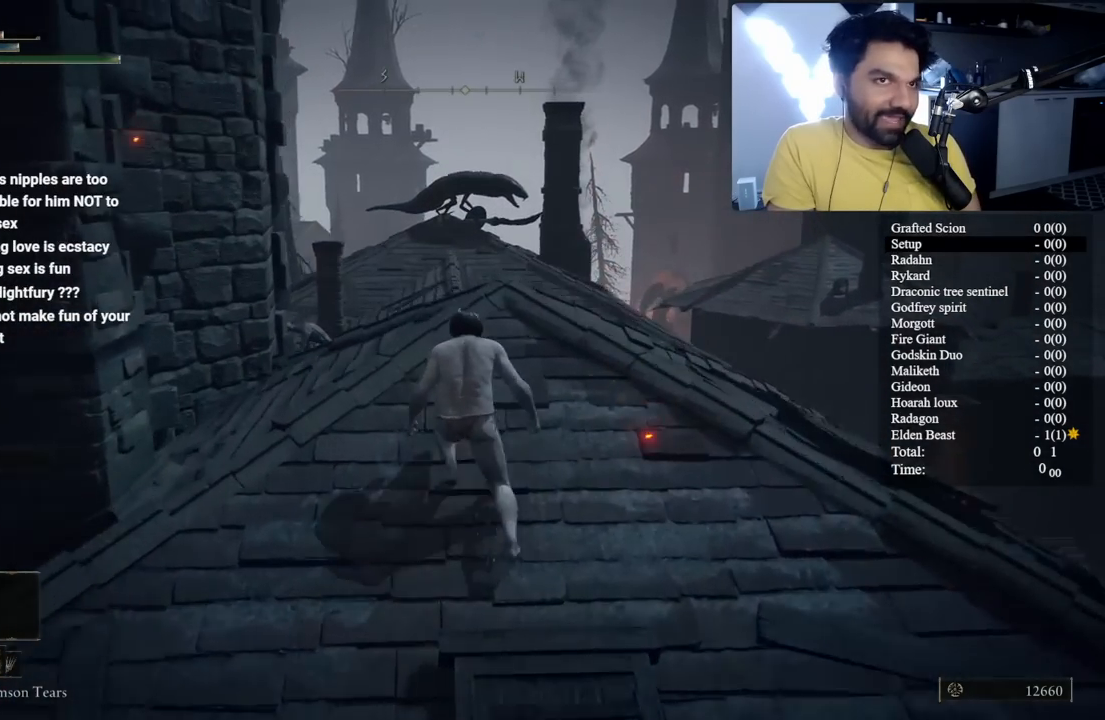
{"buttons": ["B"], "left_stick": "up", "right_stick": "center", "button_events": []}
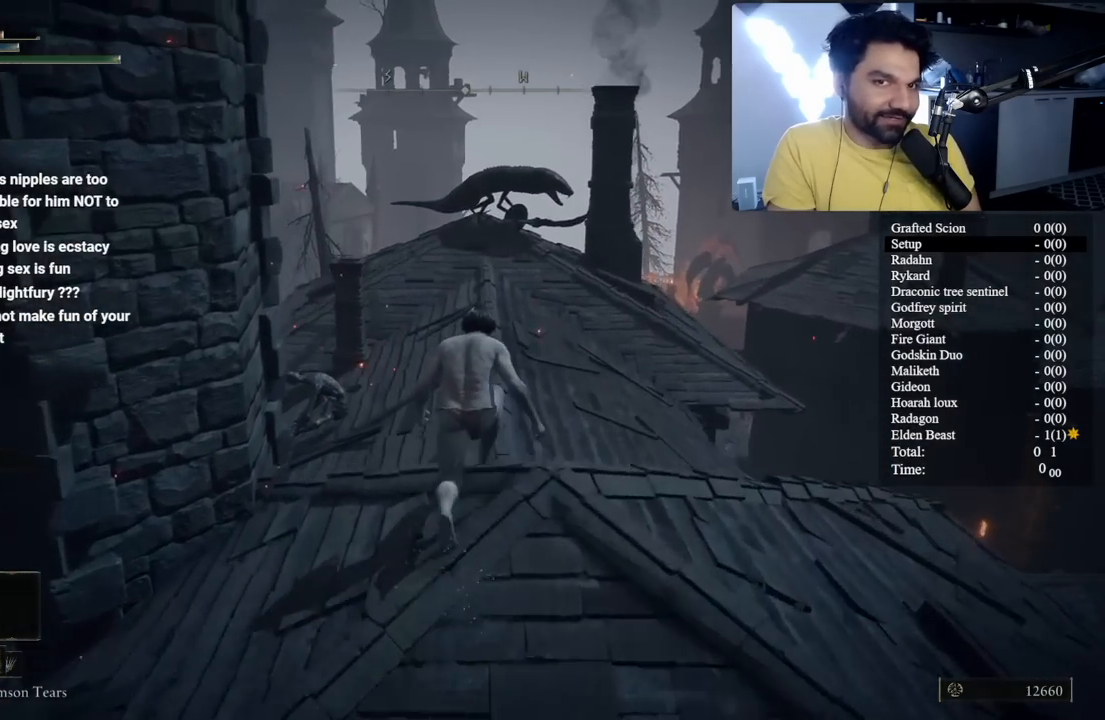
{"buttons": ["B"], "left_stick": "up", "right_stick": "center", "button_events": []}
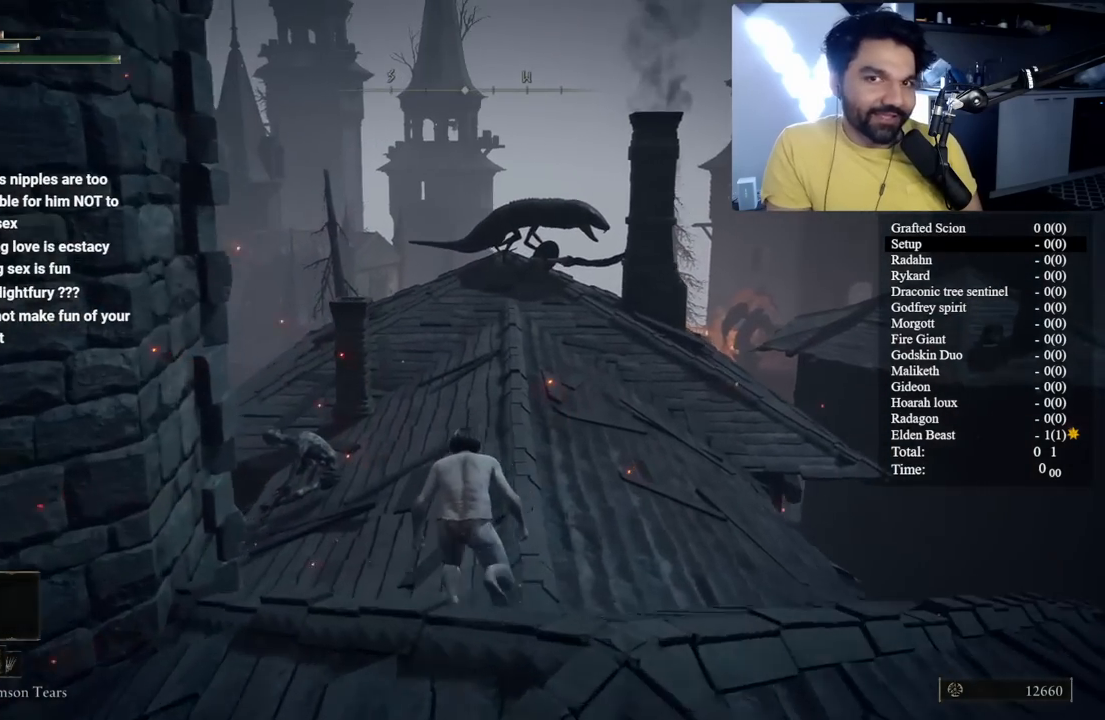
{"buttons": ["B"], "left_stick": "up", "right_stick": "center", "button_events": []}
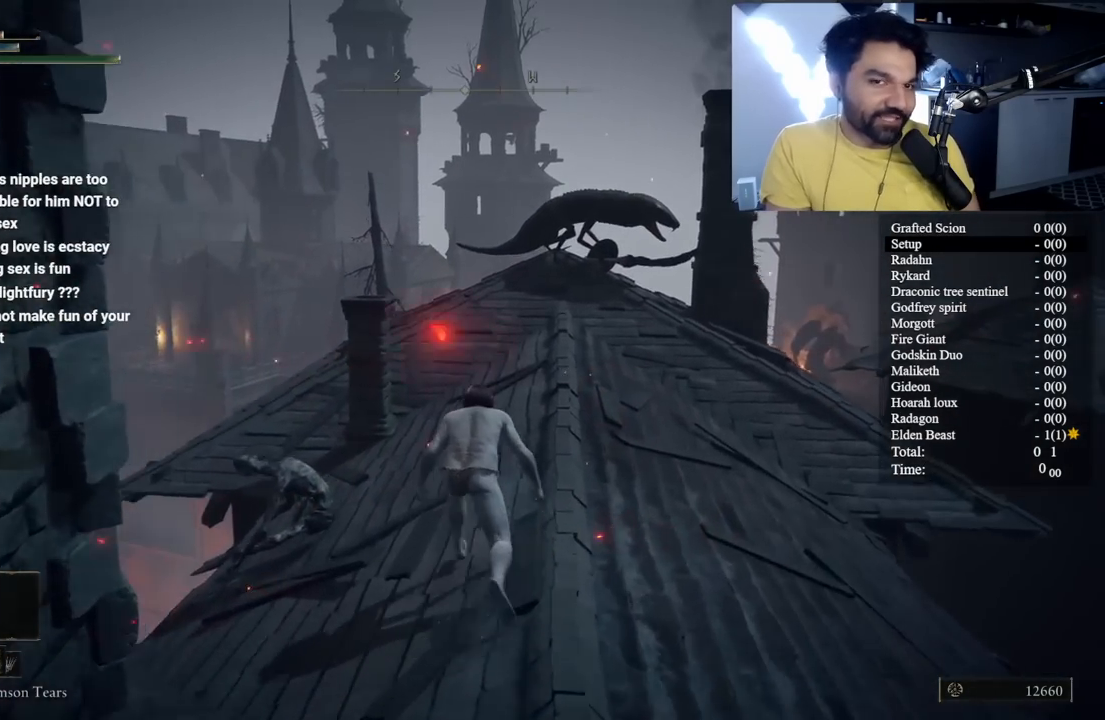
{"buttons": ["B"], "left_stick": "up", "right_stick": "center", "button_events": []}
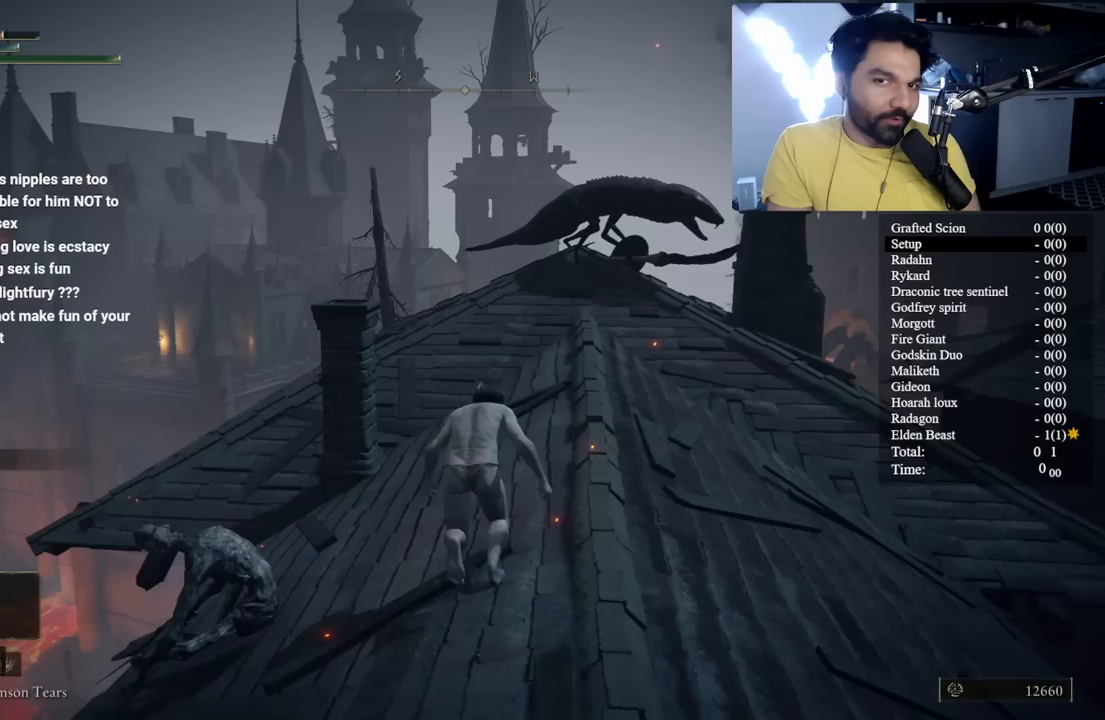
{"buttons": ["B"], "left_stick": "up", "right_stick": "center", "button_events": []}
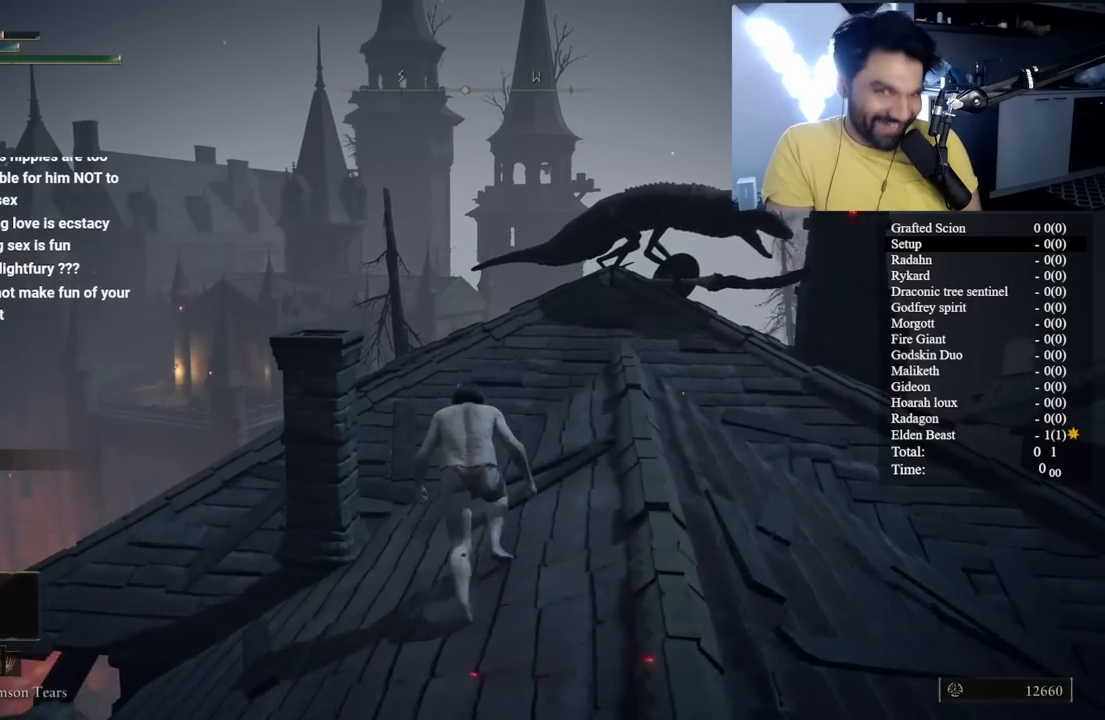
{"buttons": ["B"], "left_stick": "up-left", "right_stick": "center", "button_events": []}